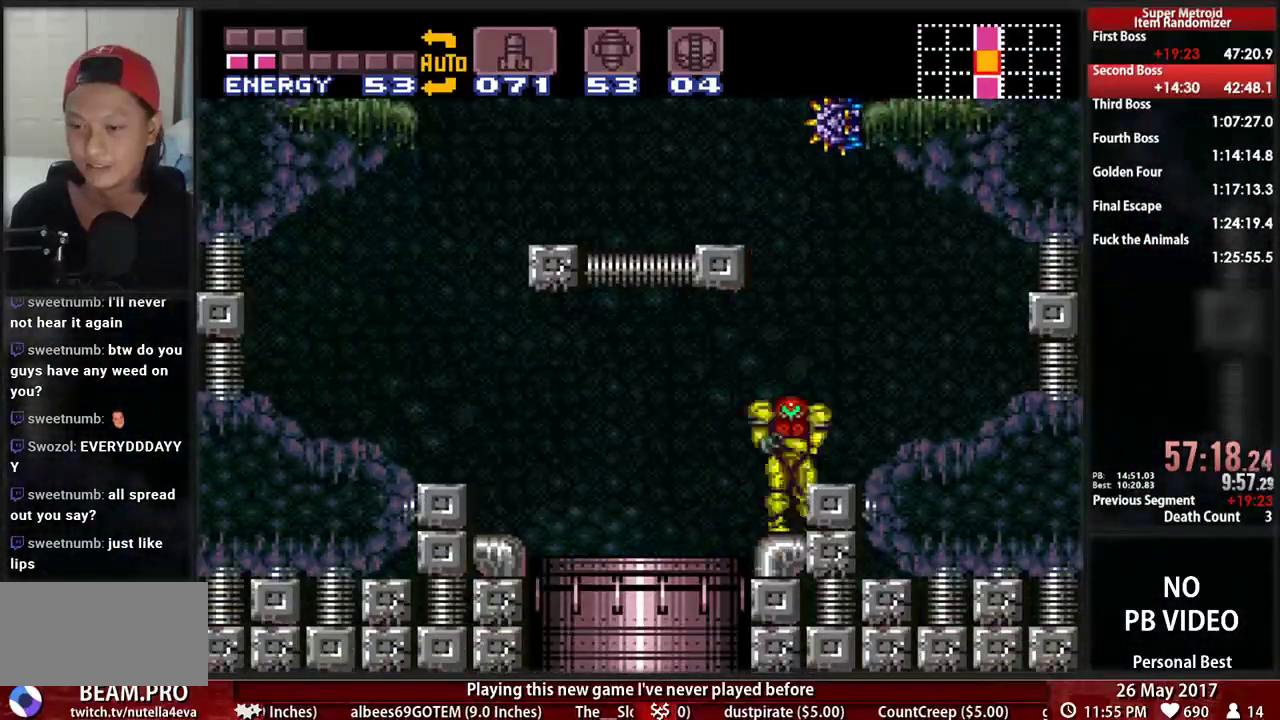
Gameplay with a controller (Nintendo layout); each line is a JSON object with the inputs held at the frame after it (dt_ms = milliseconds from this image to that frame). "events" lists button and stick changes between this image and that frame as [ms after this image, input, new state], when the widget could be followed in between. Not read: L3 R3 SELECT START.
{"dt_ms": 1000, "buttons": ["B", "DPAD_RIGHT"]}
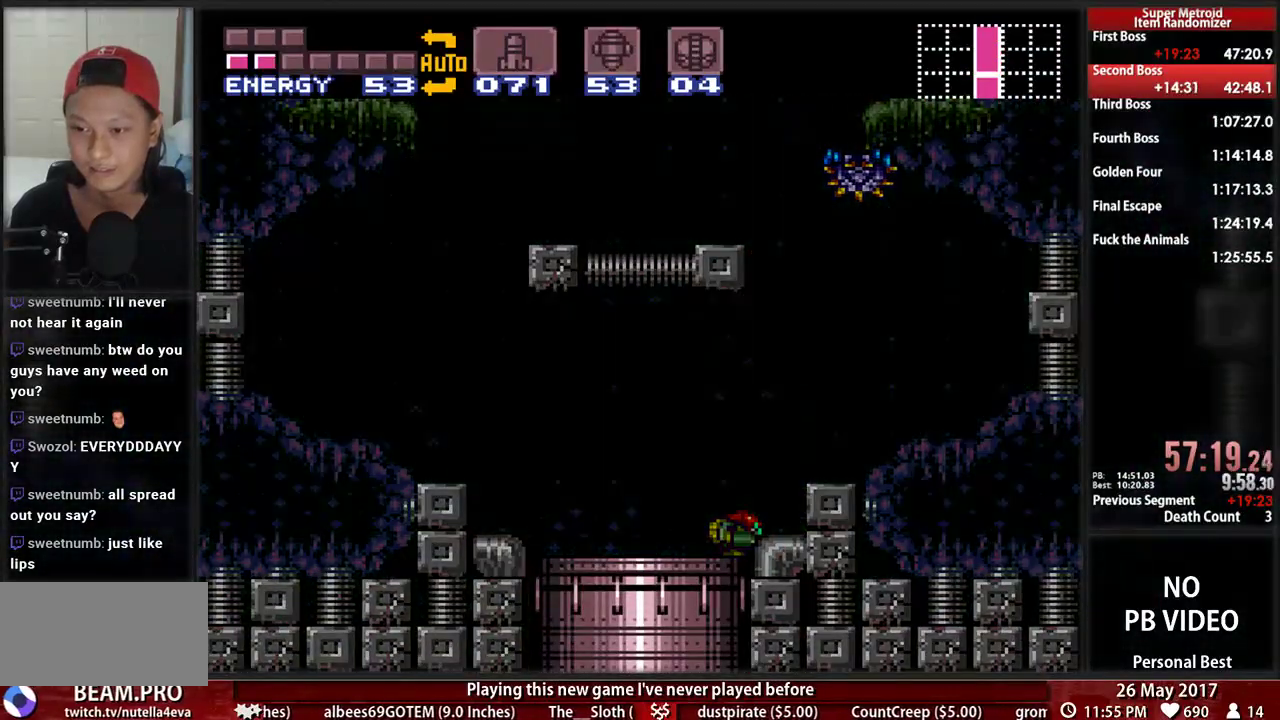
{"dt_ms": 500, "buttons": ["B", "DPAD_RIGHT"]}
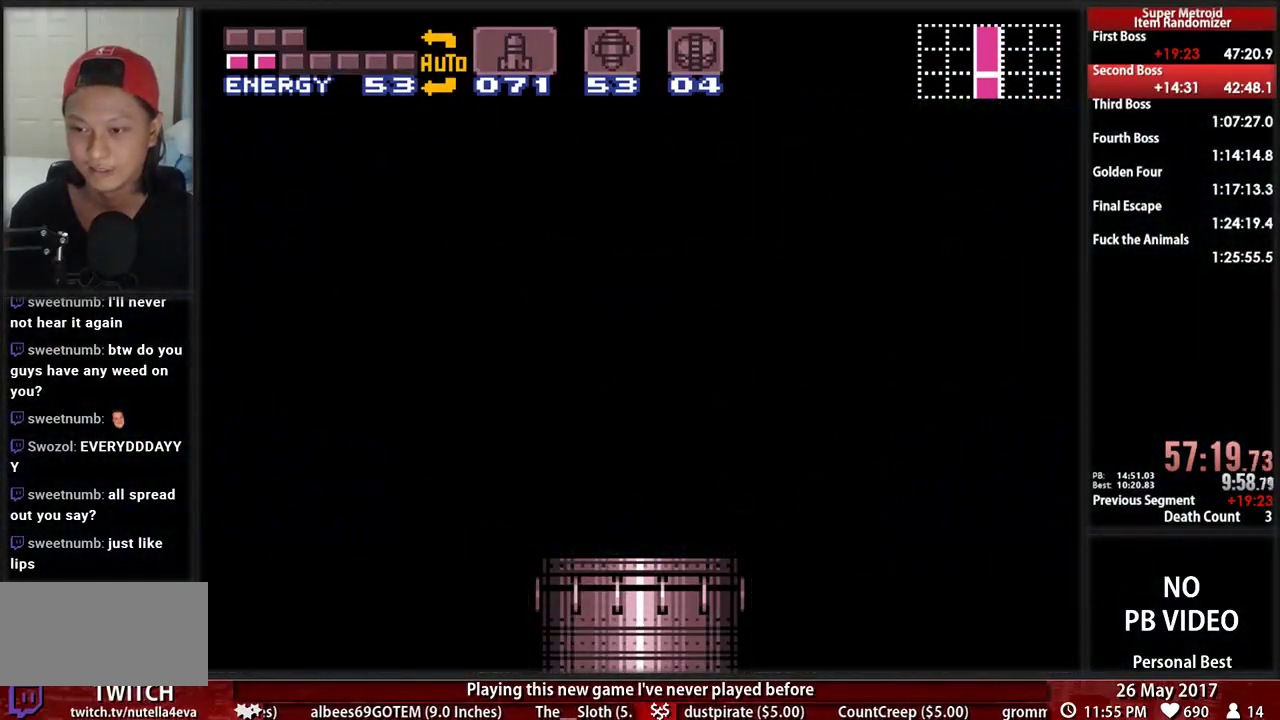
{"dt_ms": 500, "buttons": ["B", "DPAD_RIGHT"], "events": [[69, "R1", "down"], [138, "L1", "down"], [224, "R1", "up"], [241, "Y", "down"], [328, "L1", "up"], [500, "Y", "up"]]}
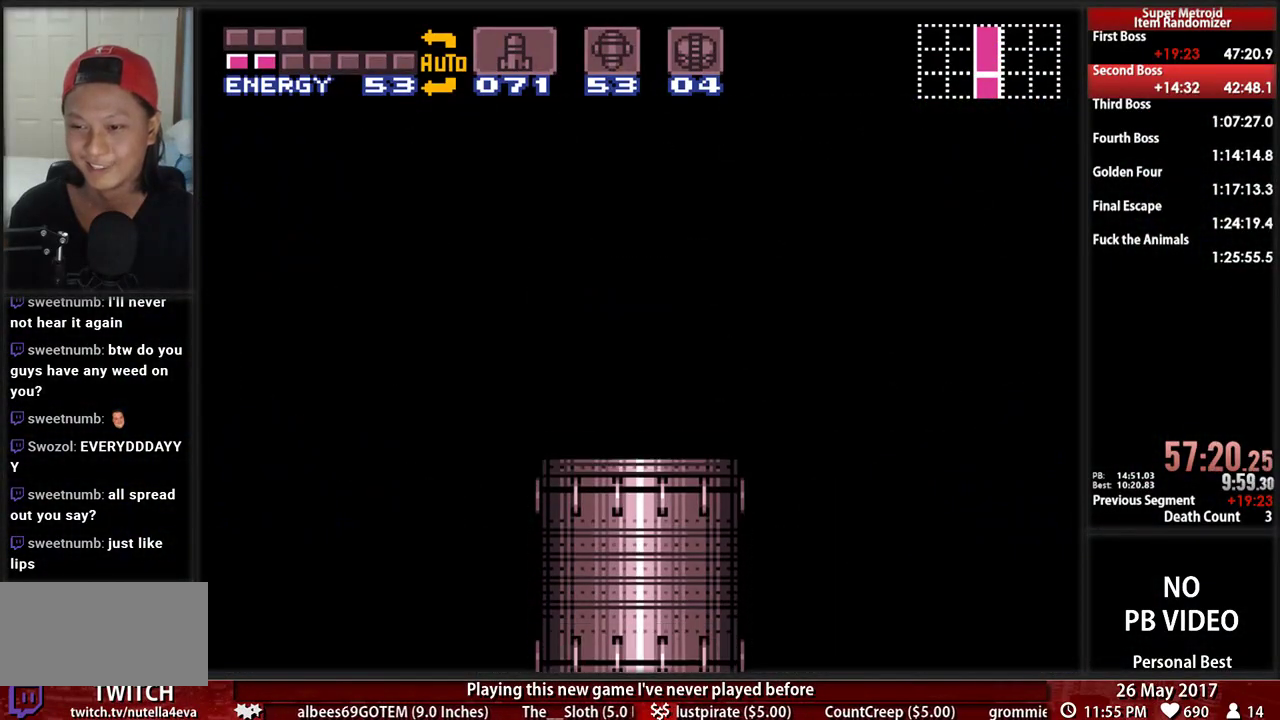
{"dt_ms": 500, "buttons": ["B", "DPAD_RIGHT"], "events": []}
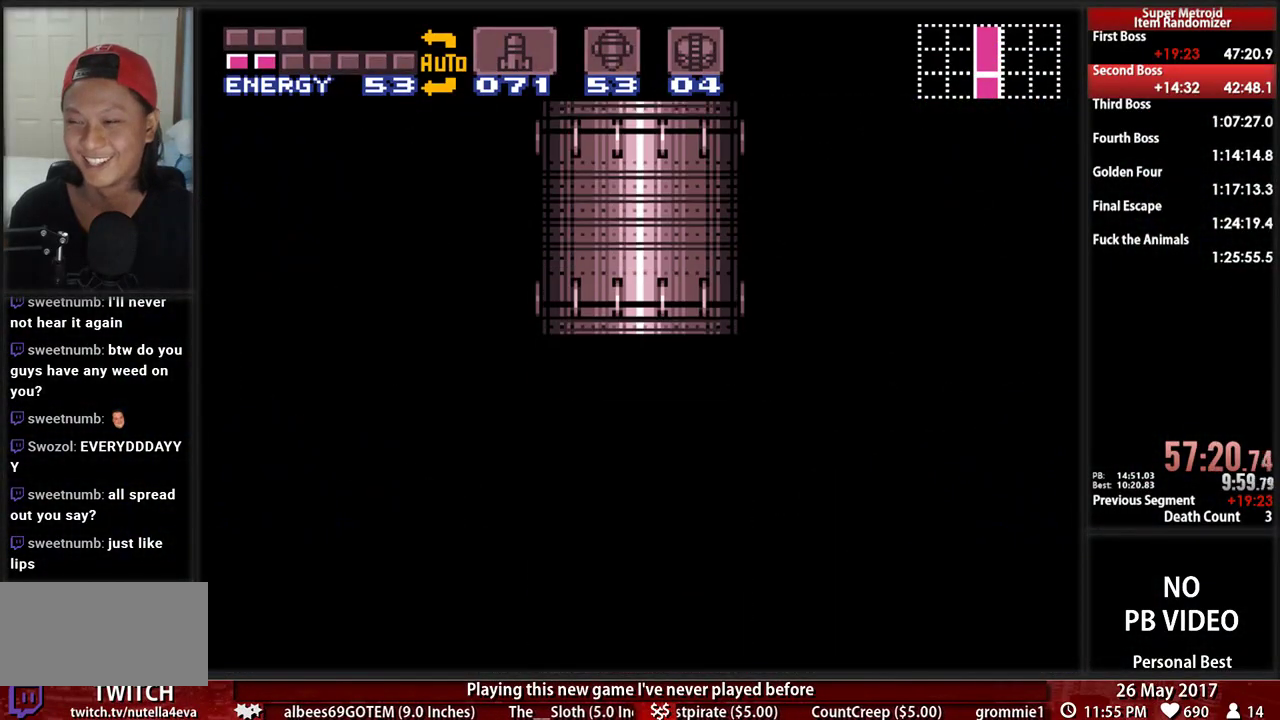
{"dt_ms": 500, "buttons": ["B", "DPAD_RIGHT"], "events": []}
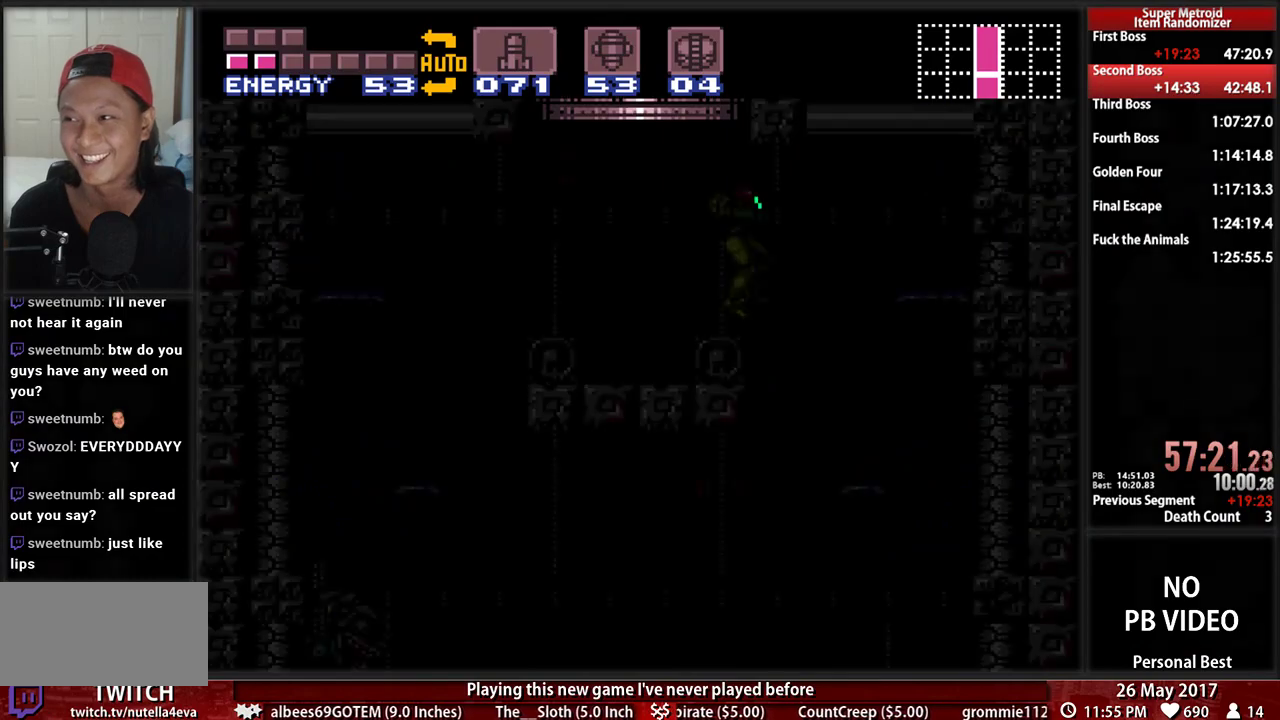
{"dt_ms": 500, "buttons": ["B", "DPAD_RIGHT"], "events": []}
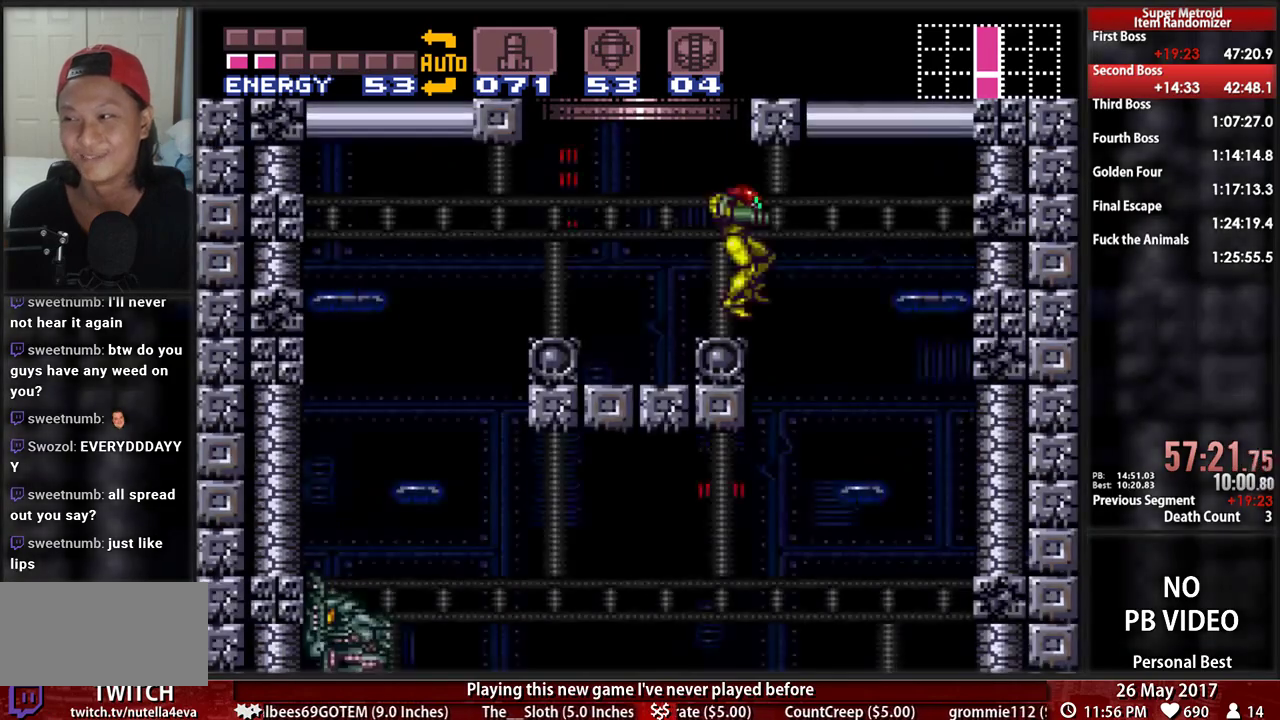
{"dt_ms": 500, "buttons": ["B", "DPAD_DOWN", "DPAD_LEFT"], "events": [[328, "DPAD_DOWN", "down"], [362, "DPAD_RIGHT", "up"], [466, "DPAD_LEFT", "down"]]}
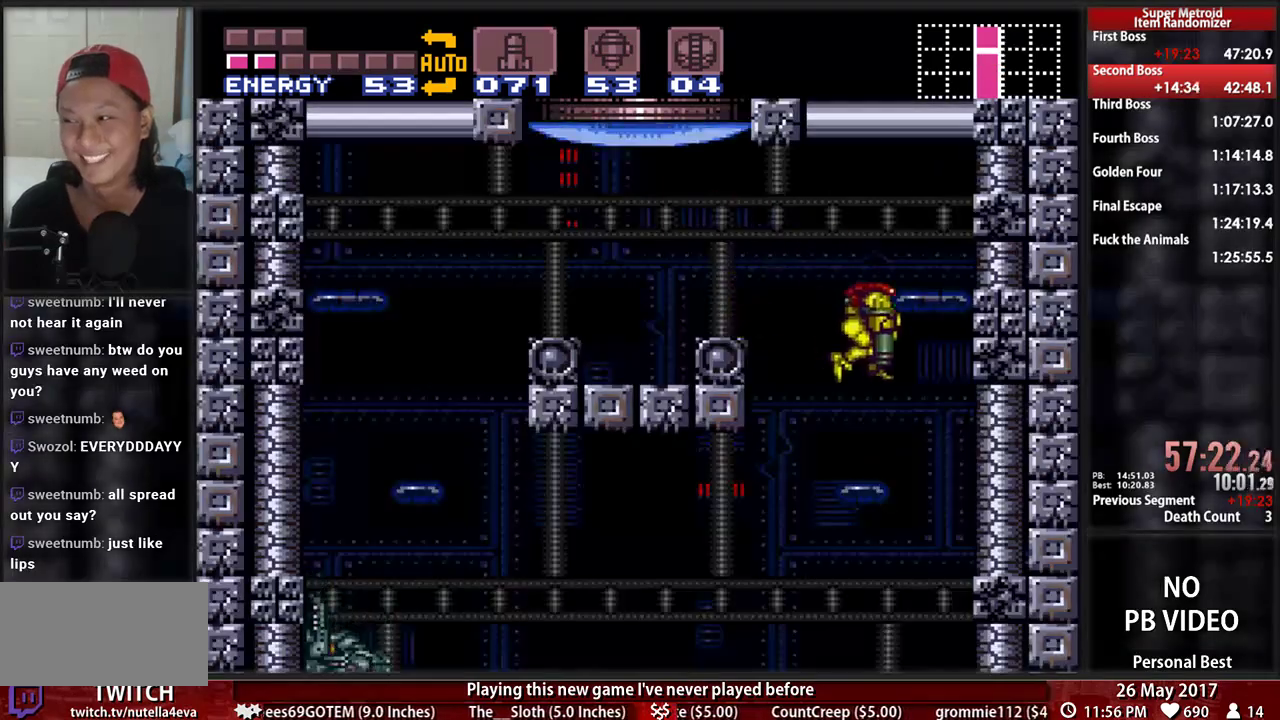
{"dt_ms": 500, "buttons": ["B", "DPAD_DOWN", "DPAD_LEFT"], "events": [[328, "X", "down"], [500, "X", "up"]]}
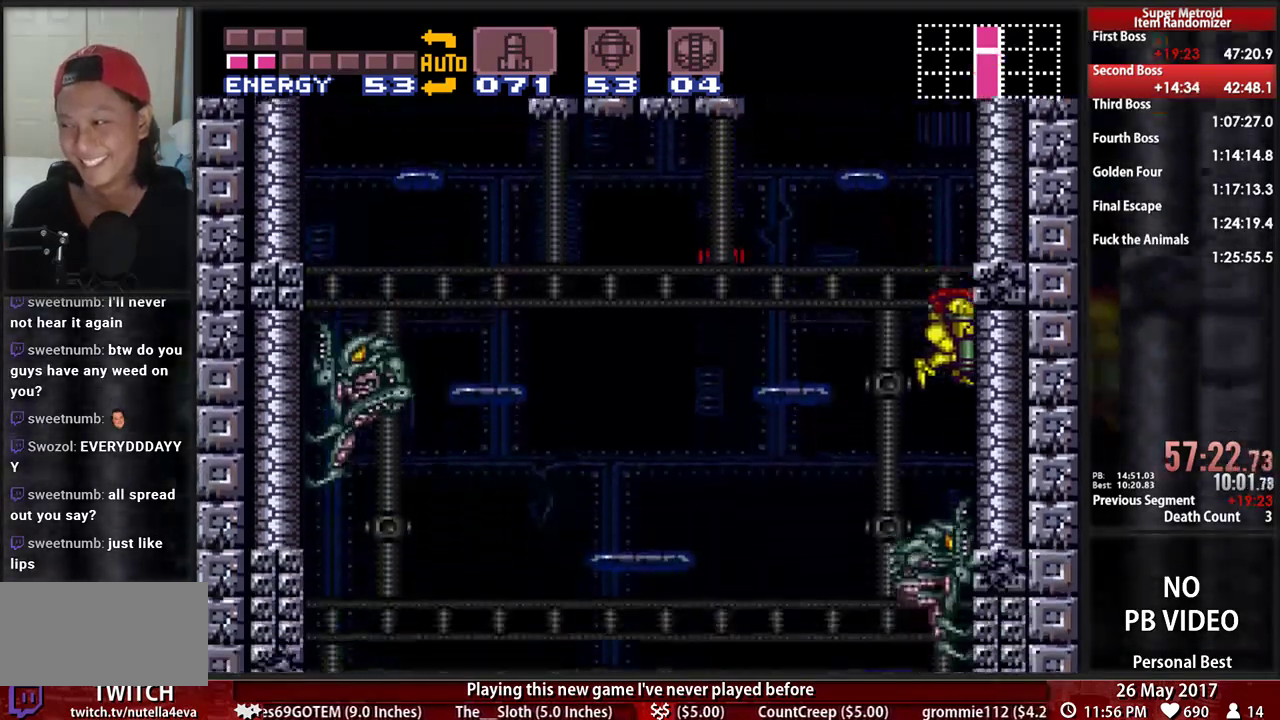
{"dt_ms": 500, "buttons": ["B", "DPAD_DOWN", "DPAD_LEFT"], "events": [[103, "X", "down"], [259, "X", "up"], [328, "X", "down"], [500, "X", "up"]]}
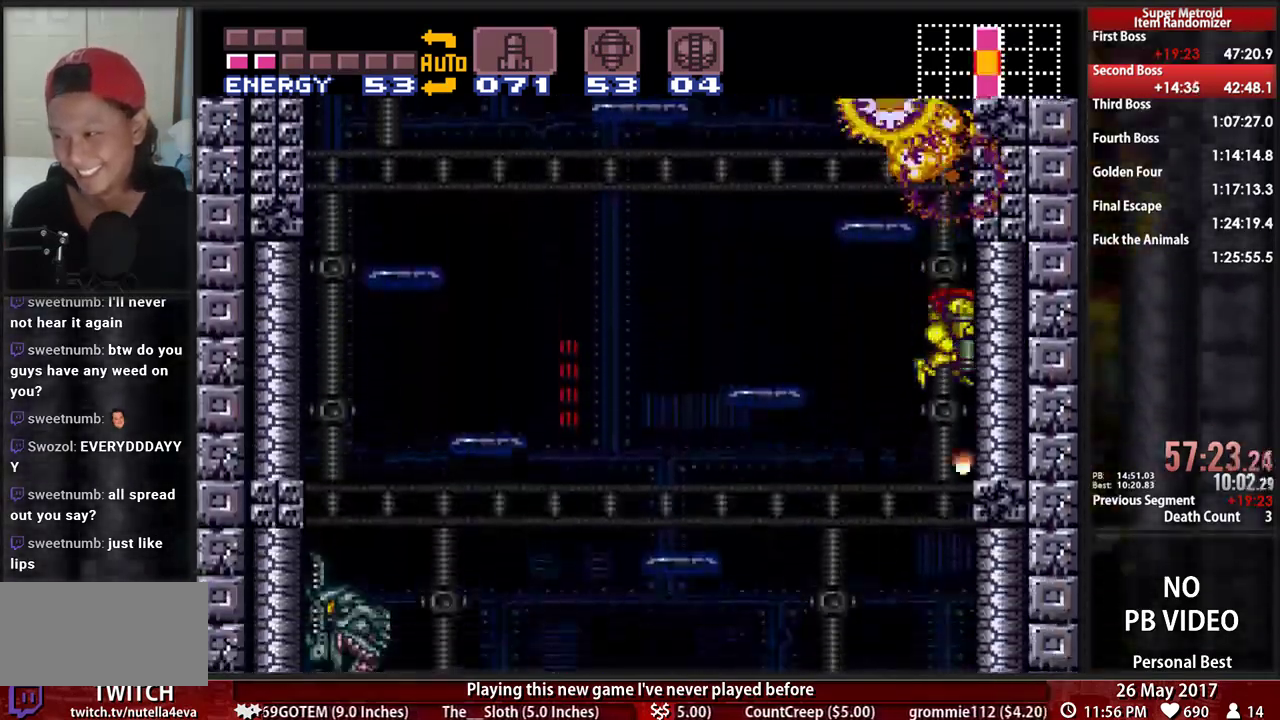
{"dt_ms": 500, "buttons": ["B", "X", "DPAD_DOWN", "DPAD_LEFT"], "events": [[69, "X", "down"], [207, "X", "up"], [259, "X", "down"]]}
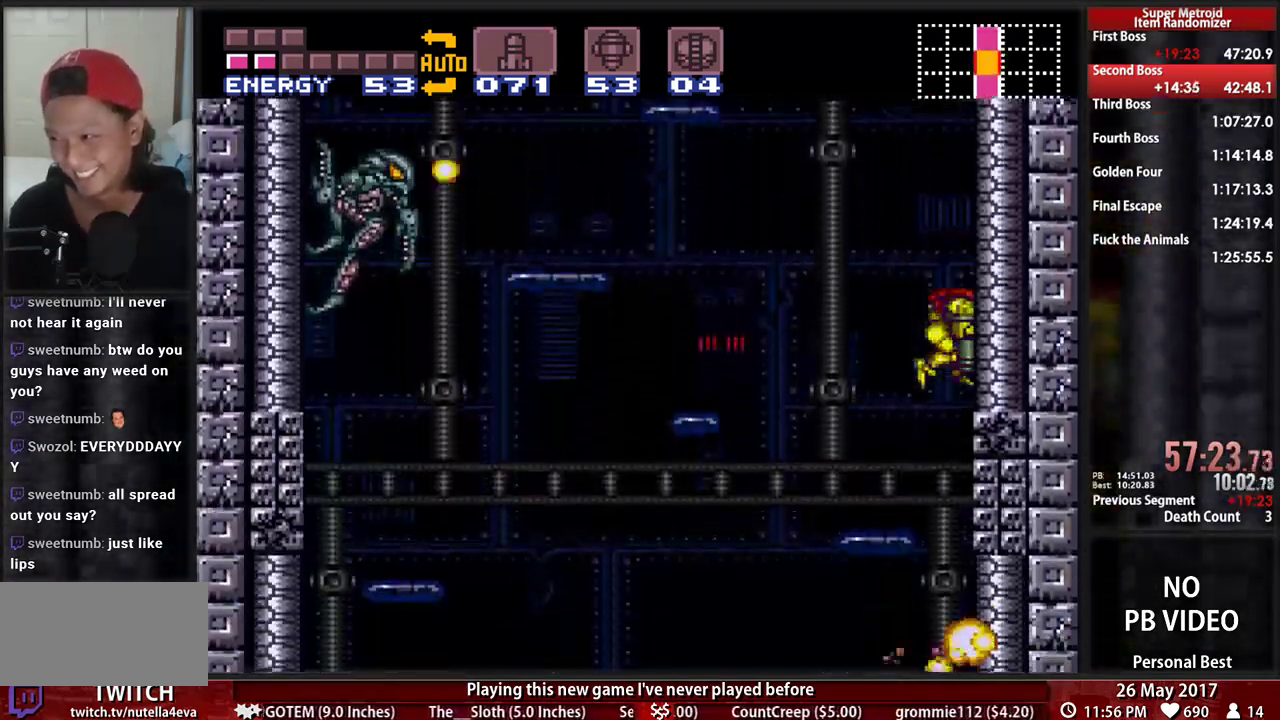
{"dt_ms": 500, "buttons": ["B", "X", "DPAD_DOWN", "DPAD_LEFT"], "events": [[172, "X", "up"], [224, "X", "down"], [397, "X", "up"], [466, "X", "down"]]}
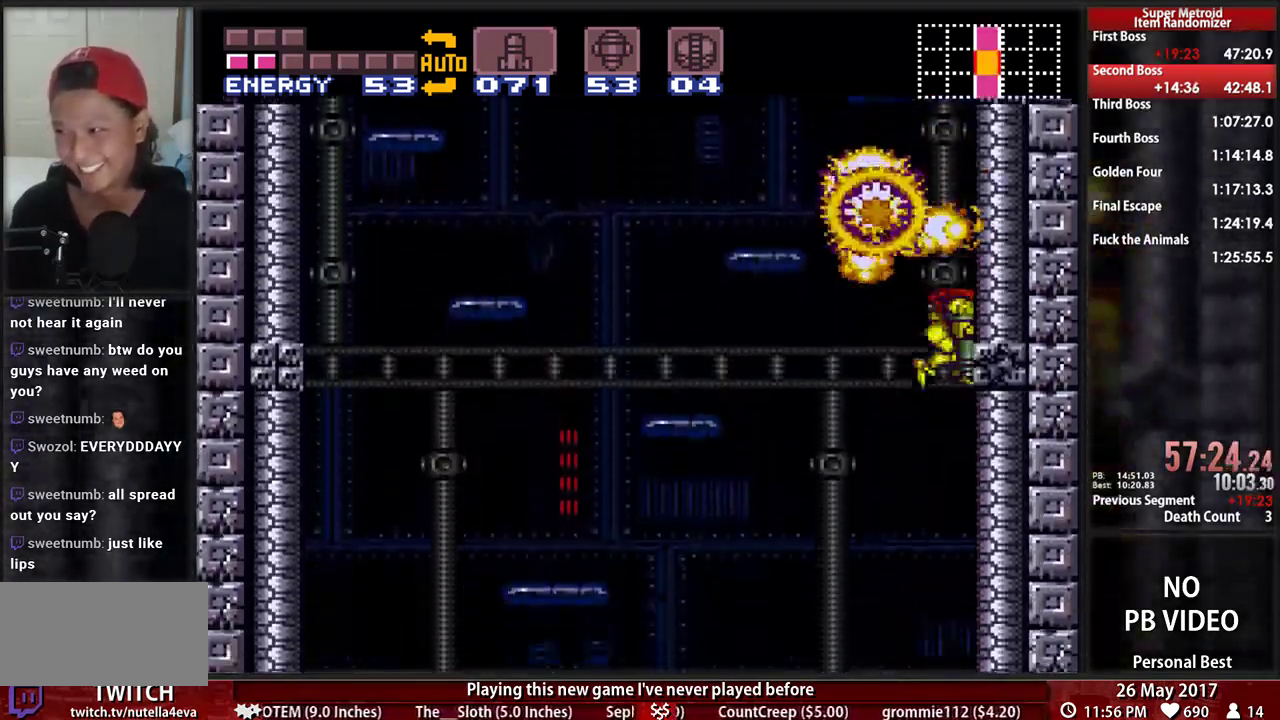
{"dt_ms": 500, "buttons": ["B", "X", "DPAD_DOWN", "DPAD_LEFT"], "events": [[69, "X", "up"], [207, "X", "down"], [293, "X", "up"], [397, "X", "down"]]}
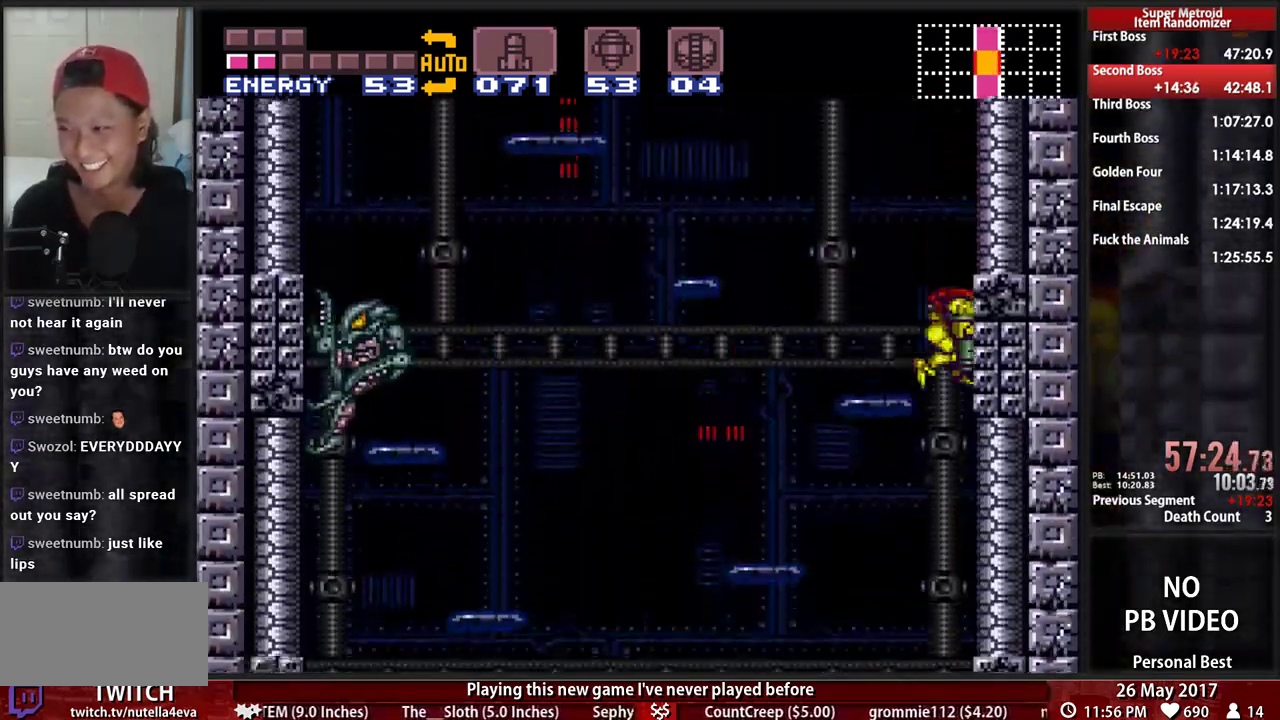
{"dt_ms": 500, "buttons": ["B", "X", "DPAD_DOWN", "DPAD_LEFT"], "events": [[69, "X", "up"], [138, "X", "down"], [293, "X", "up"], [362, "X", "down"]]}
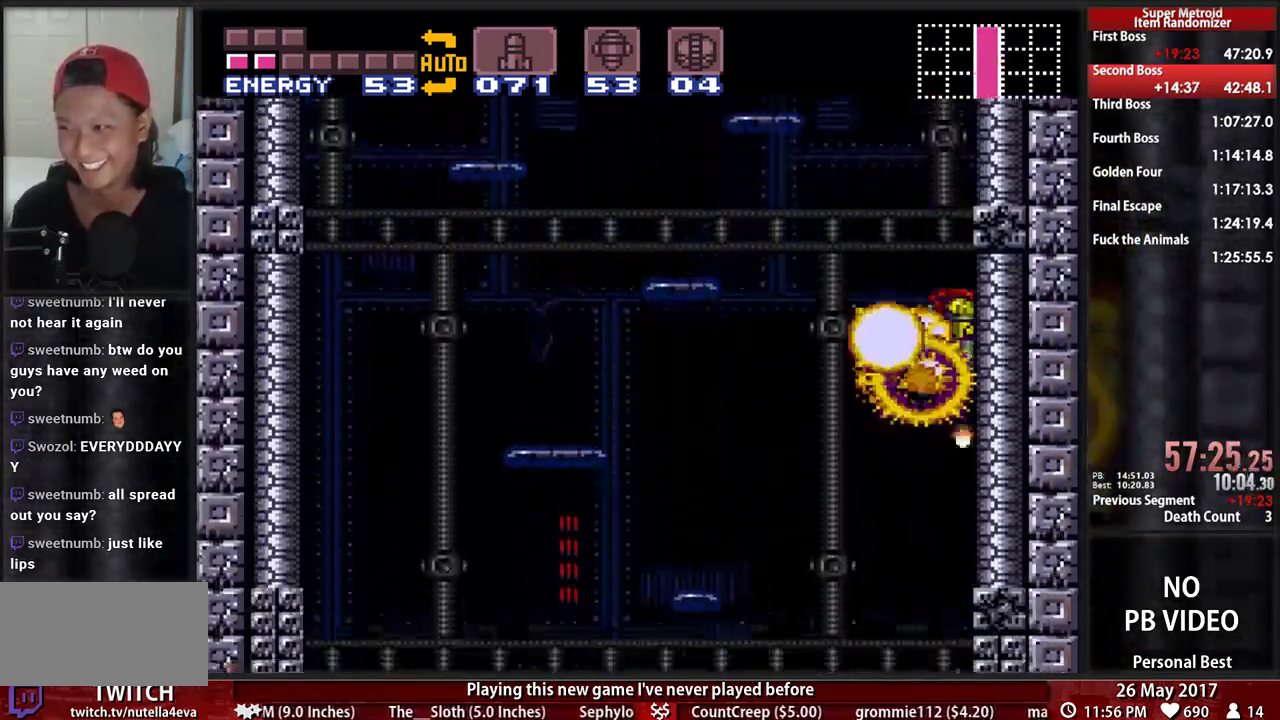
{"dt_ms": 500, "buttons": ["B", "DPAD_DOWN", "DPAD_LEFT"], "events": [[34, "X", "up"], [103, "X", "down"], [259, "X", "up"], [328, "X", "down"], [500, "X", "up"]]}
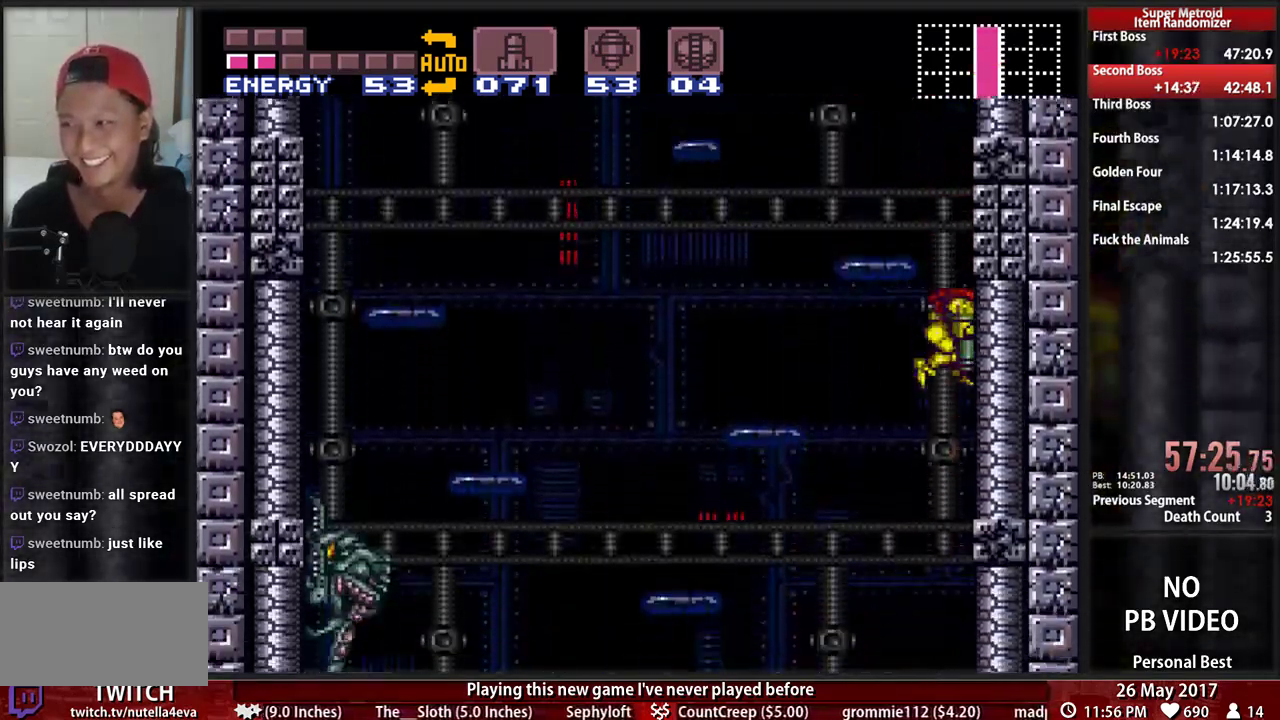
{"dt_ms": 500, "buttons": ["B", "DPAD_DOWN", "DPAD_LEFT"], "events": [[69, "X", "down"], [224, "X", "up"], [293, "X", "down"], [431, "X", "up"]]}